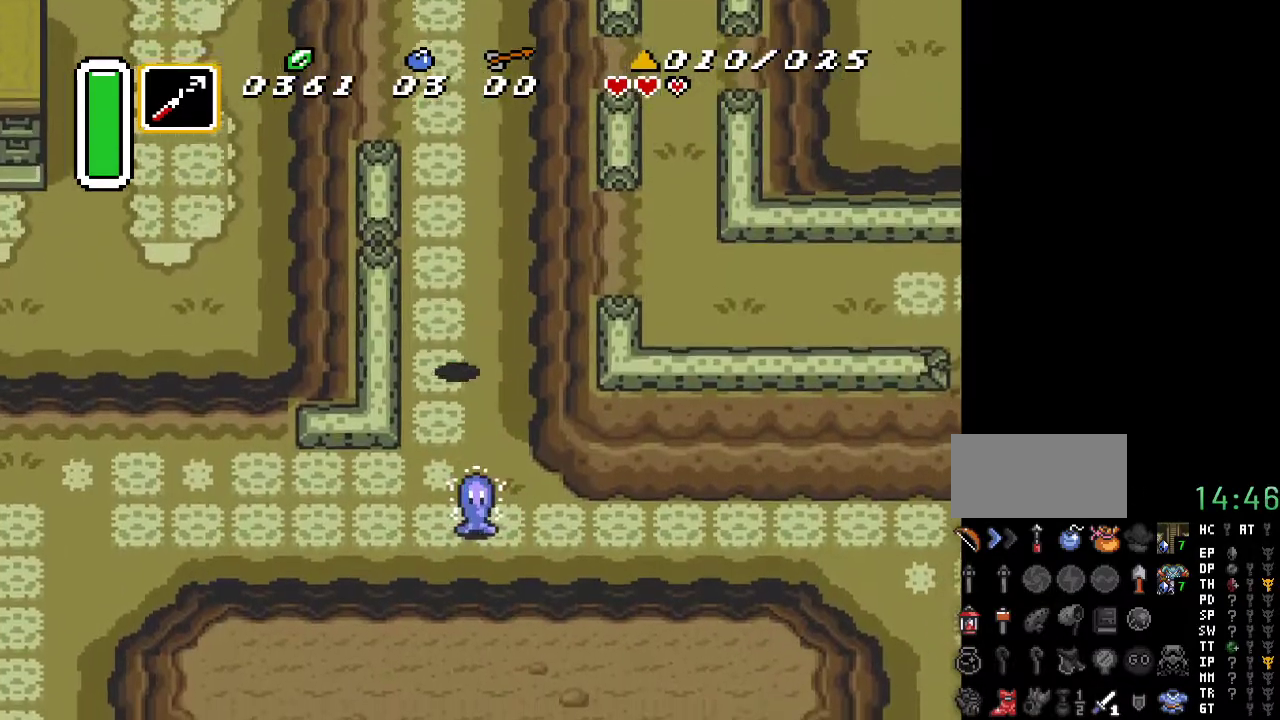
Gameplay with a controller (Nintendo layout); each line is a JSON object with the inputs held at the frame after it. "events" lists button and stick changes between this image and that frame as [ms after this image, input, new state], when the widget could be followed in between. Not read: L3 R3.
{"buttons": ["DPAD_DOWN"], "events": [[33, "Y", "down"], [217, "Y", "up"]]}
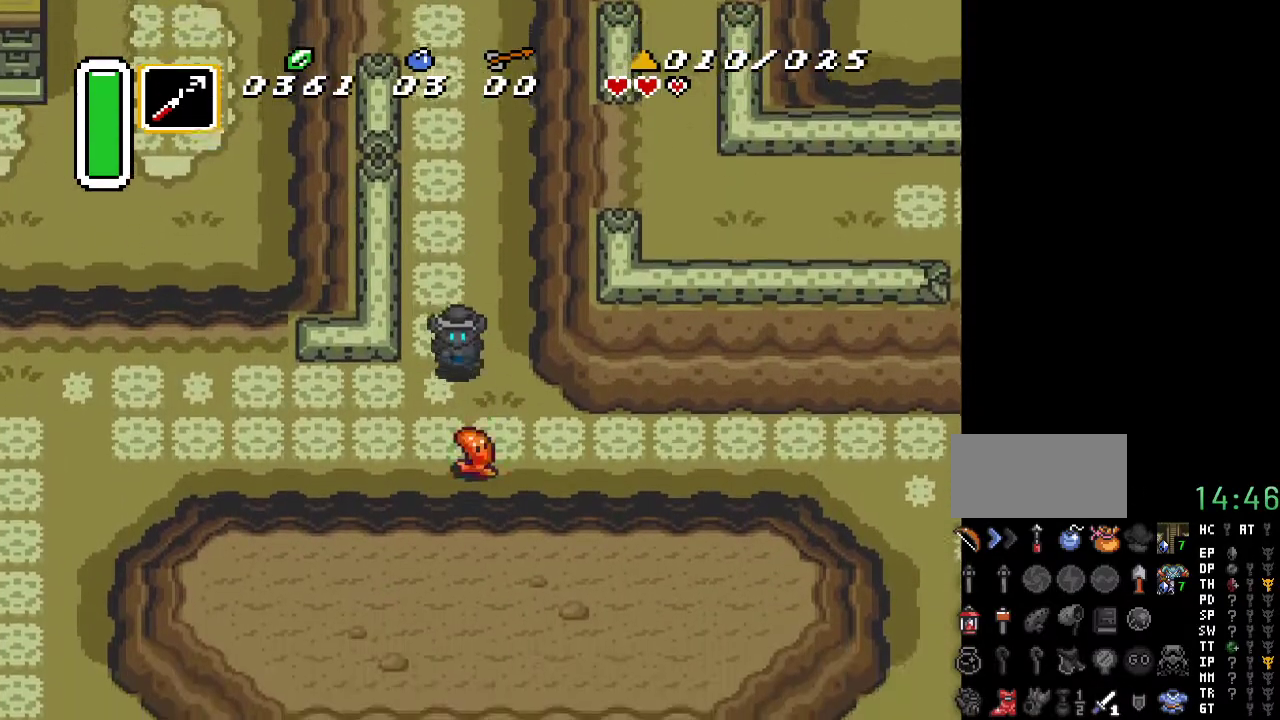
{"buttons": [], "events": [[33, "B", "down"], [100, "DPAD_DOWN", "up"], [183, "B", "up"], [317, "B", "down"], [433, "B", "up"]]}
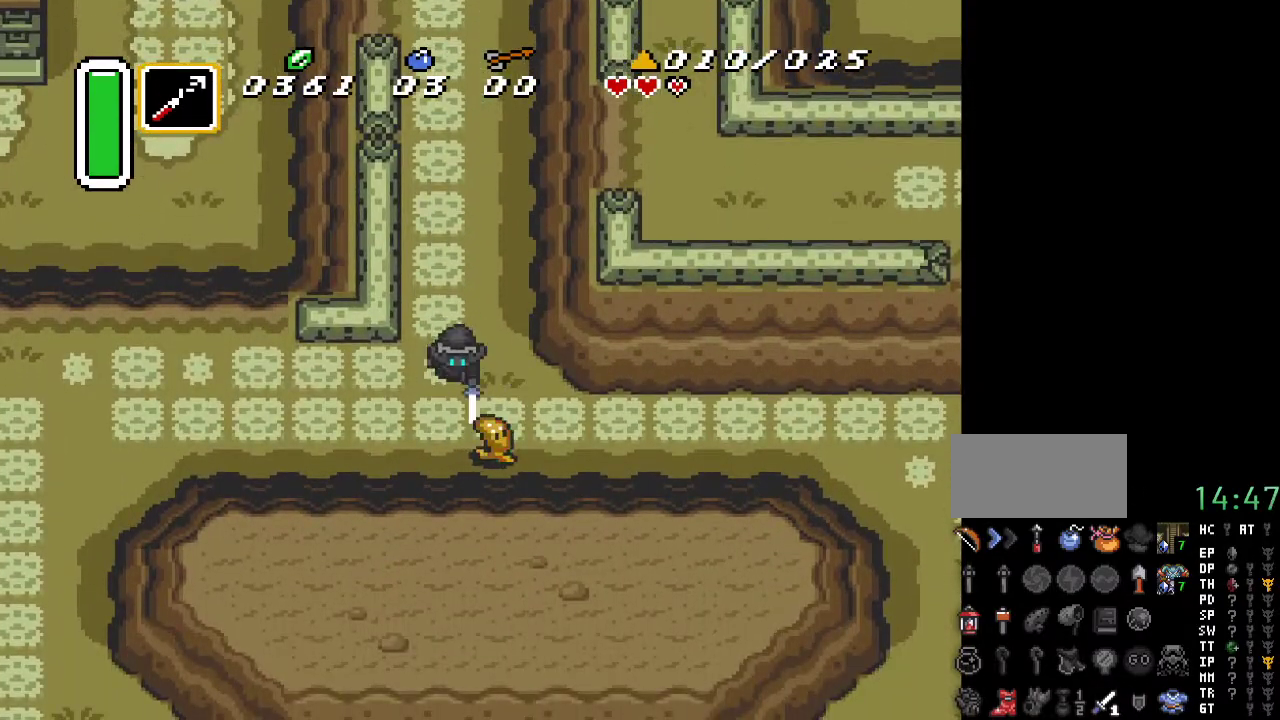
{"buttons": ["B"], "events": [[67, "B", "down"], [150, "B", "up"], [283, "DPAD_DOWN", "down"], [400, "B", "down"], [433, "DPAD_DOWN", "up"]]}
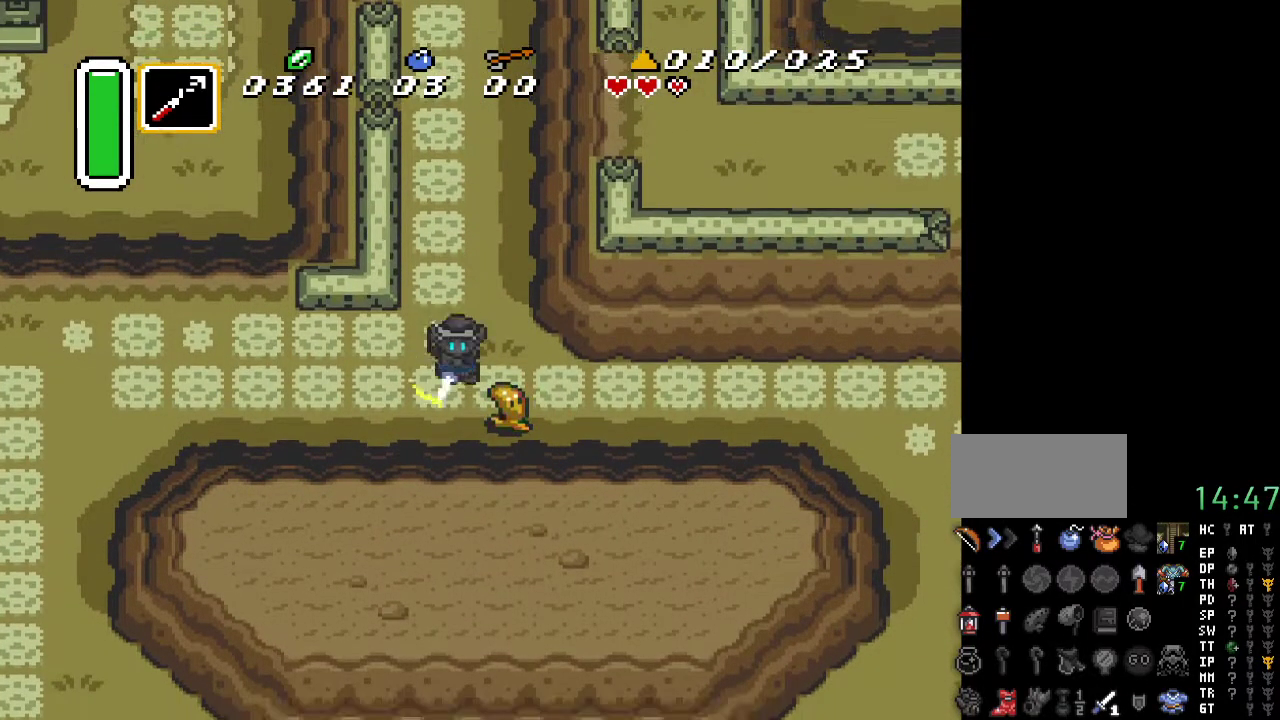
{"buttons": ["DPAD_DOWN", "DPAD_RIGHT"], "events": [[33, "B", "up"], [400, "DPAD_DOWN", "down"], [500, "DPAD_RIGHT", "down"]]}
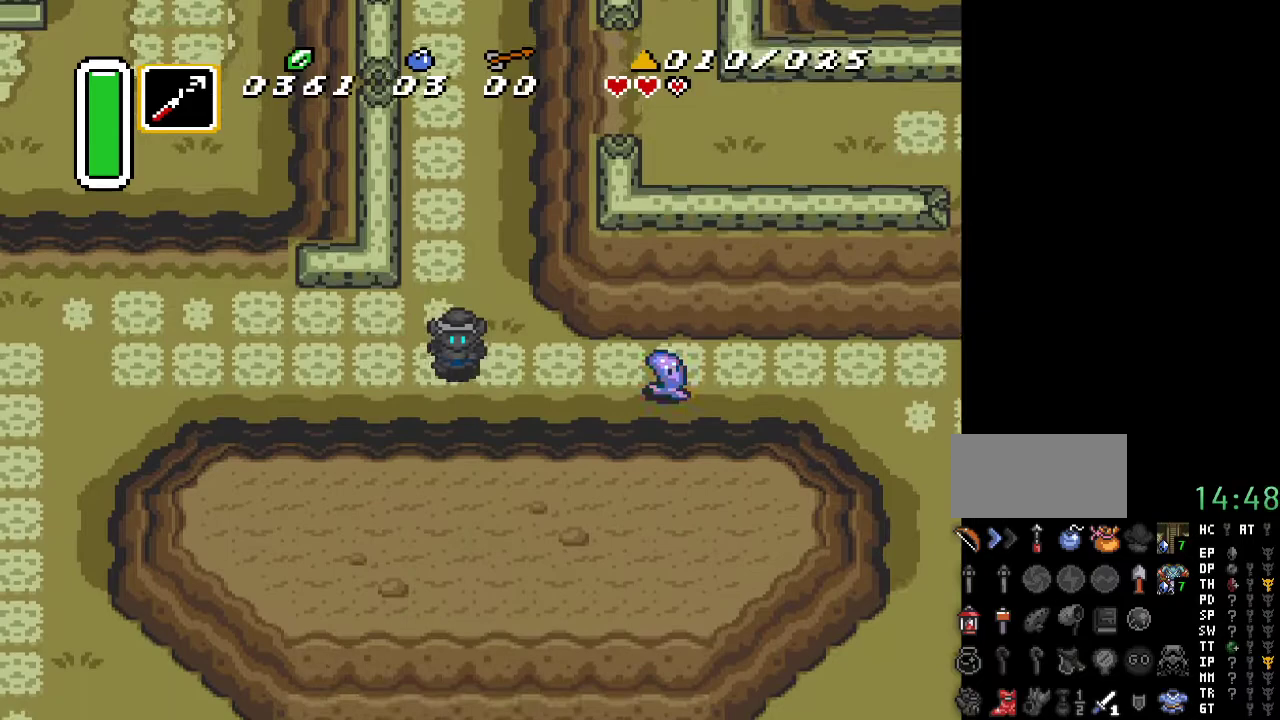
{"buttons": ["A", "DPAD_RIGHT"], "events": [[33, "DPAD_DOWN", "up"], [100, "A", "down"]]}
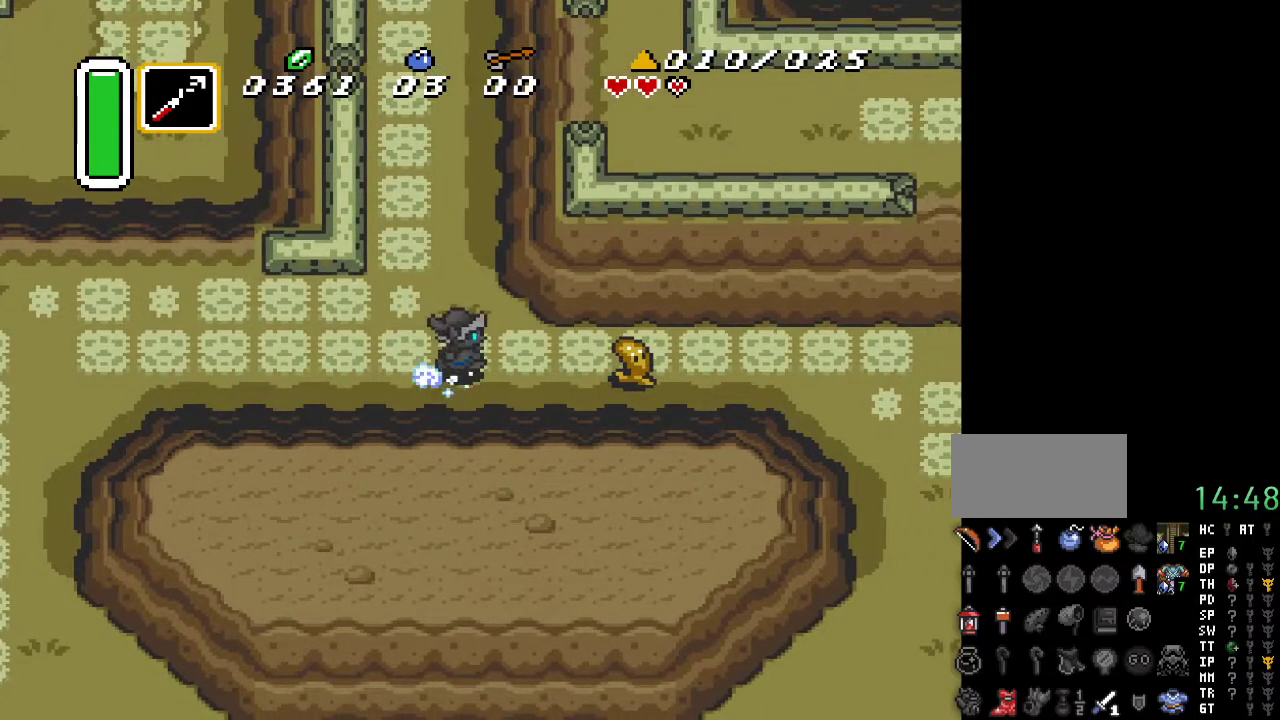
{"buttons": ["DPAD_RIGHT"], "events": [[317, "A", "up"]]}
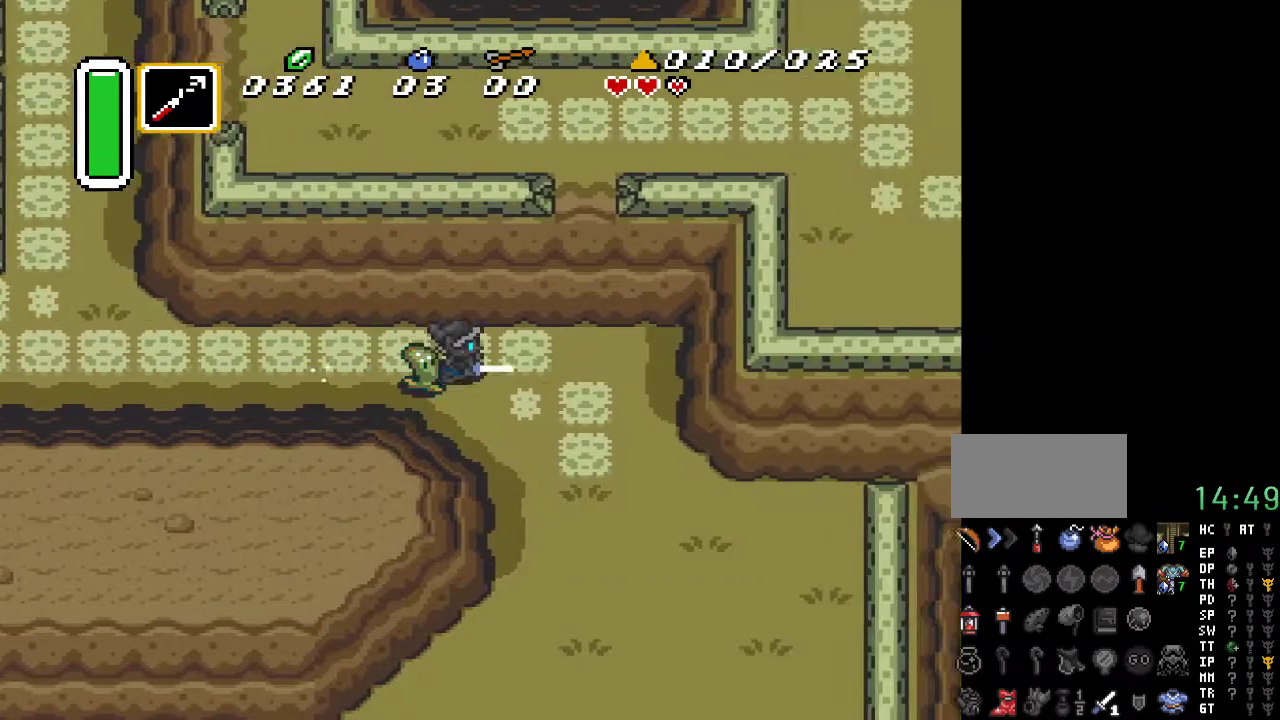
{"buttons": ["DPAD_DOWN", "DPAD_RIGHT"], "events": [[33, "DPAD_DOWN", "down"], [217, "DPAD_RIGHT", "up"], [383, "DPAD_RIGHT", "down"]]}
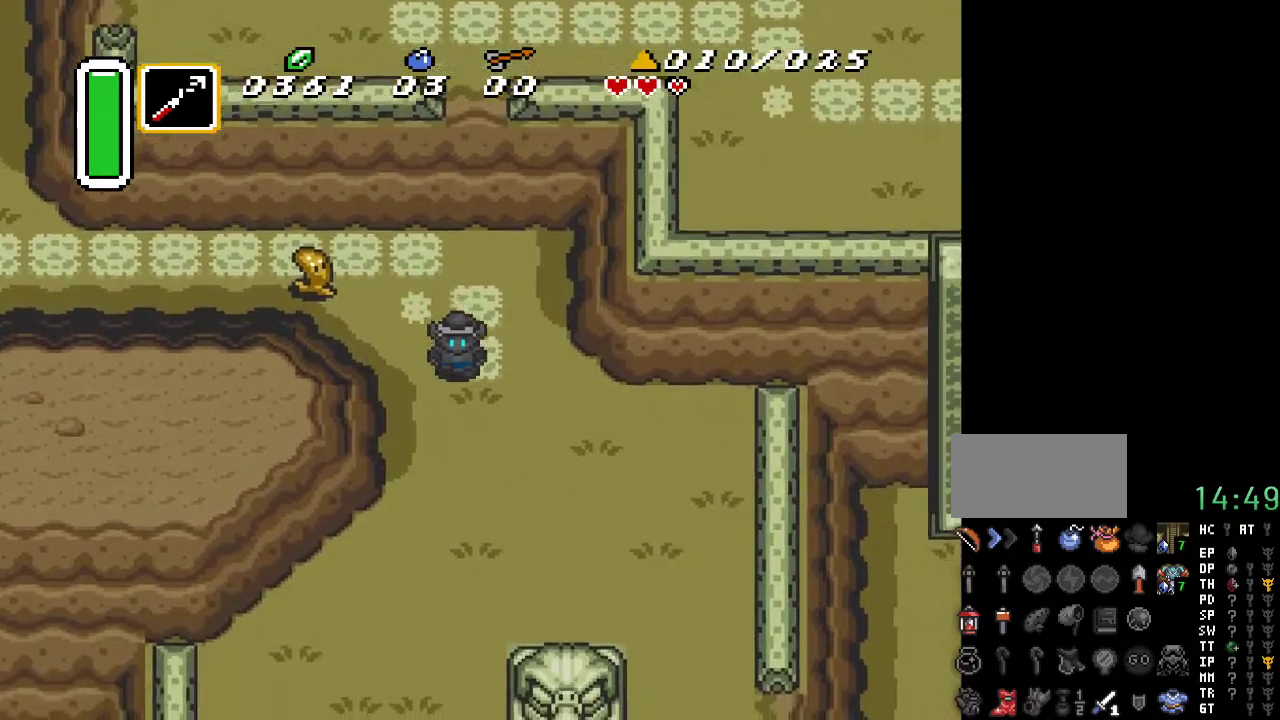
{"buttons": ["DPAD_DOWN", "DPAD_RIGHT"], "events": []}
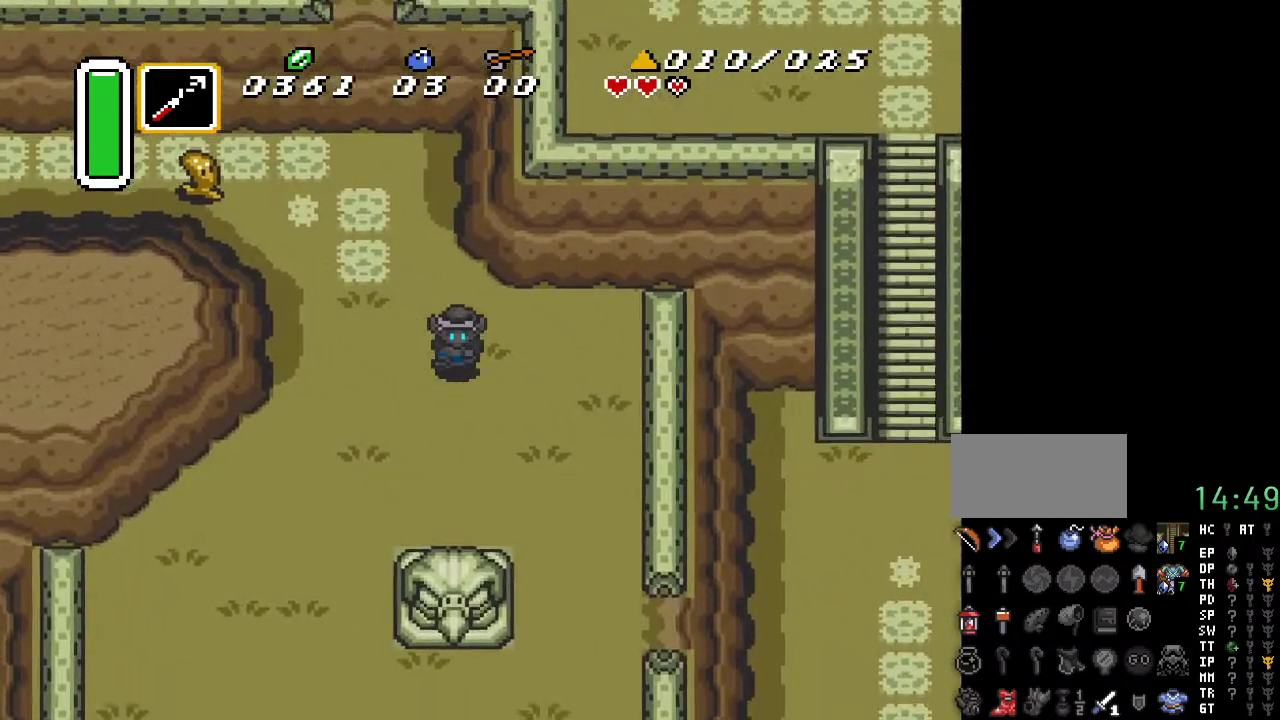
{"buttons": ["DPAD_DOWN", "DPAD_RIGHT"], "events": []}
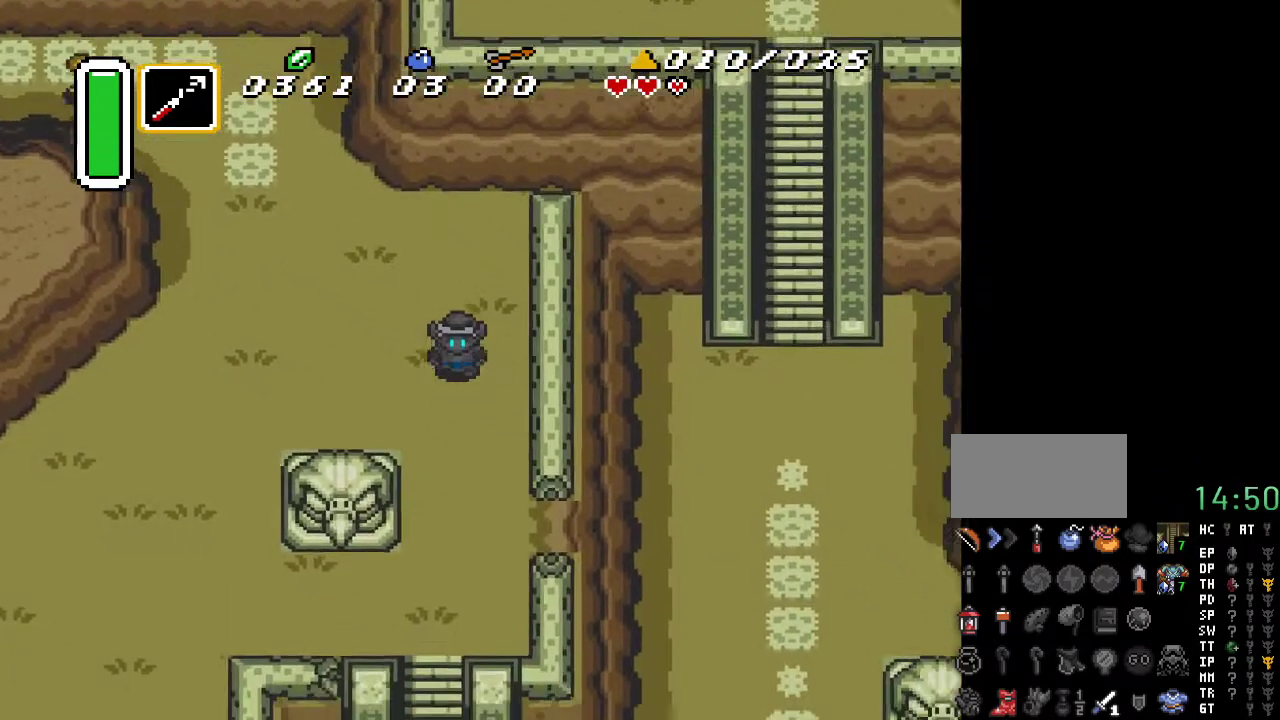
{"buttons": ["DPAD_DOWN", "DPAD_RIGHT"], "events": []}
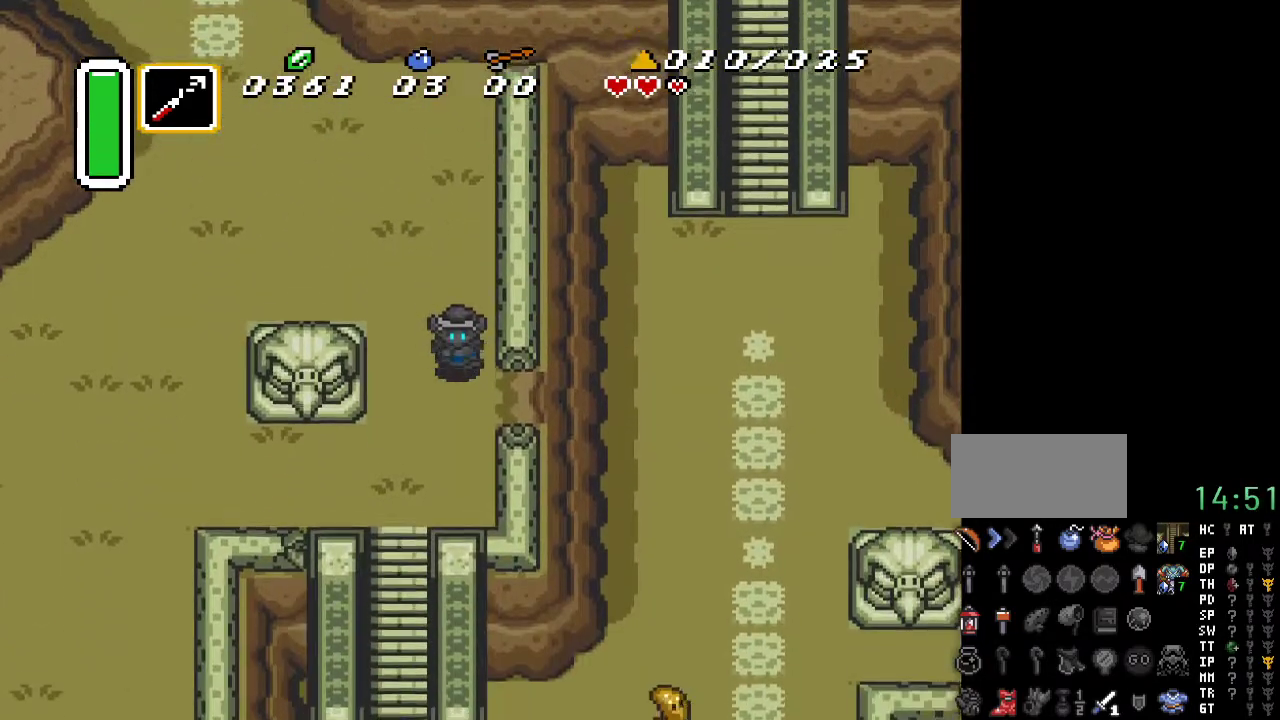
{"buttons": ["DPAD_RIGHT"], "events": [[67, "DPAD_DOWN", "up"]]}
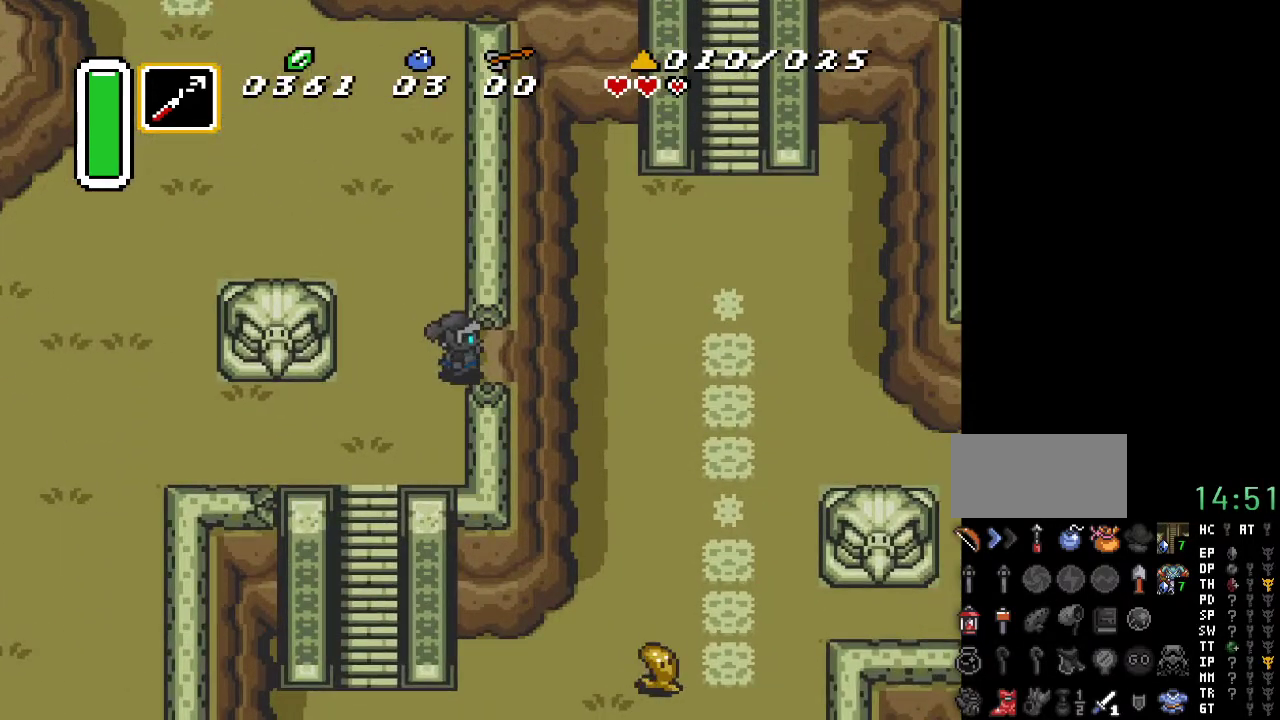
{"buttons": [], "events": [[250, "DPAD_RIGHT", "up"]]}
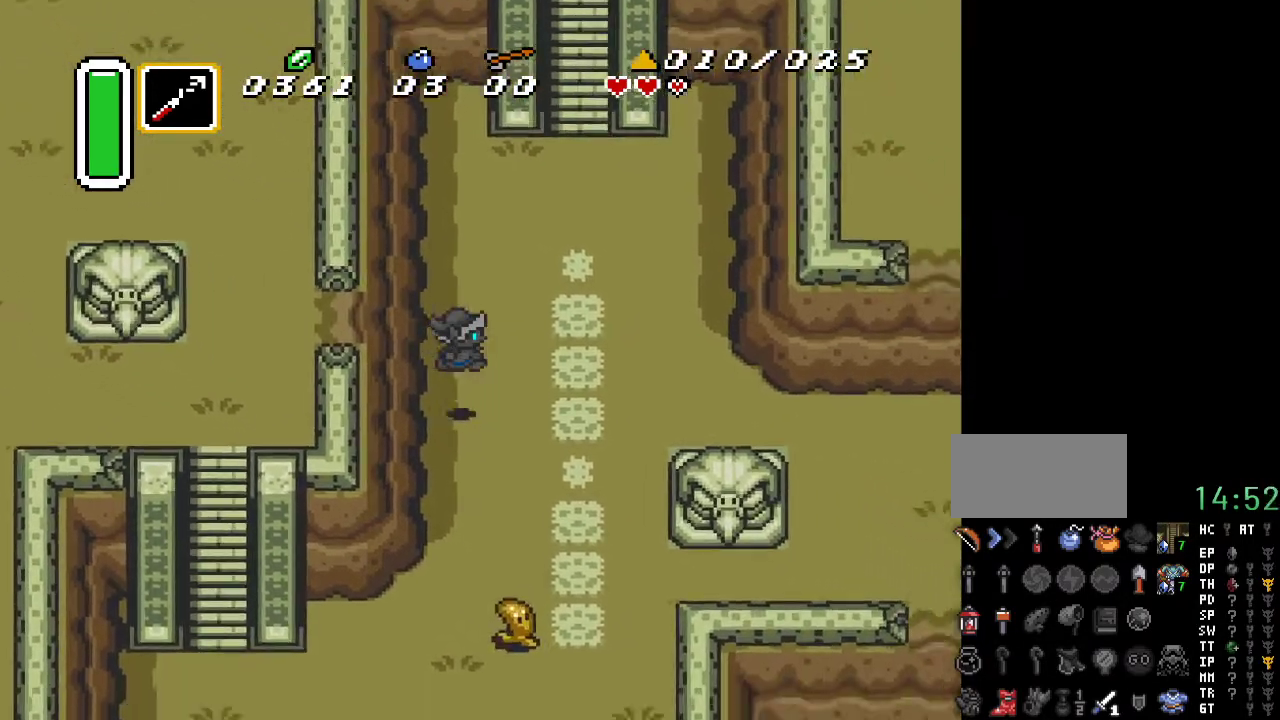
{"buttons": ["DPAD_UP"], "events": [[33, "DPAD_RIGHT", "down"], [33, "DPAD_UP", "down"], [500, "DPAD_RIGHT", "up"]]}
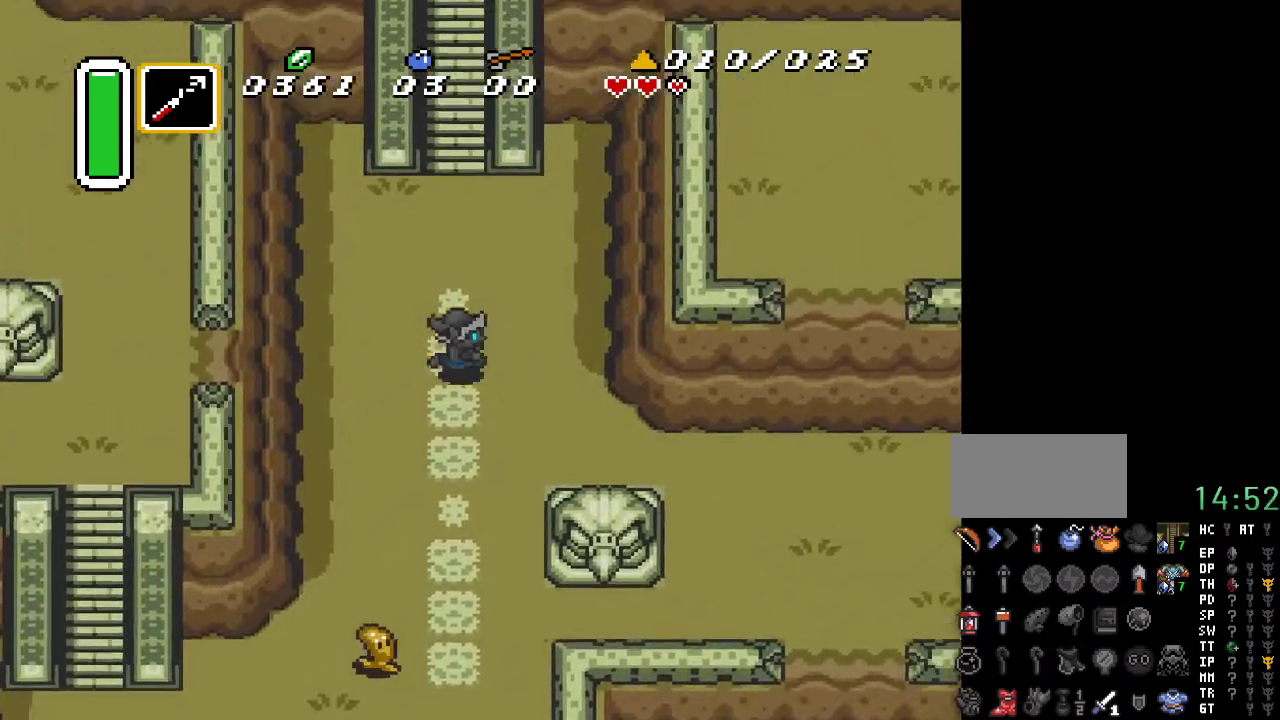
{"buttons": ["A", "DPAD_UP"], "events": [[67, "A", "down"]]}
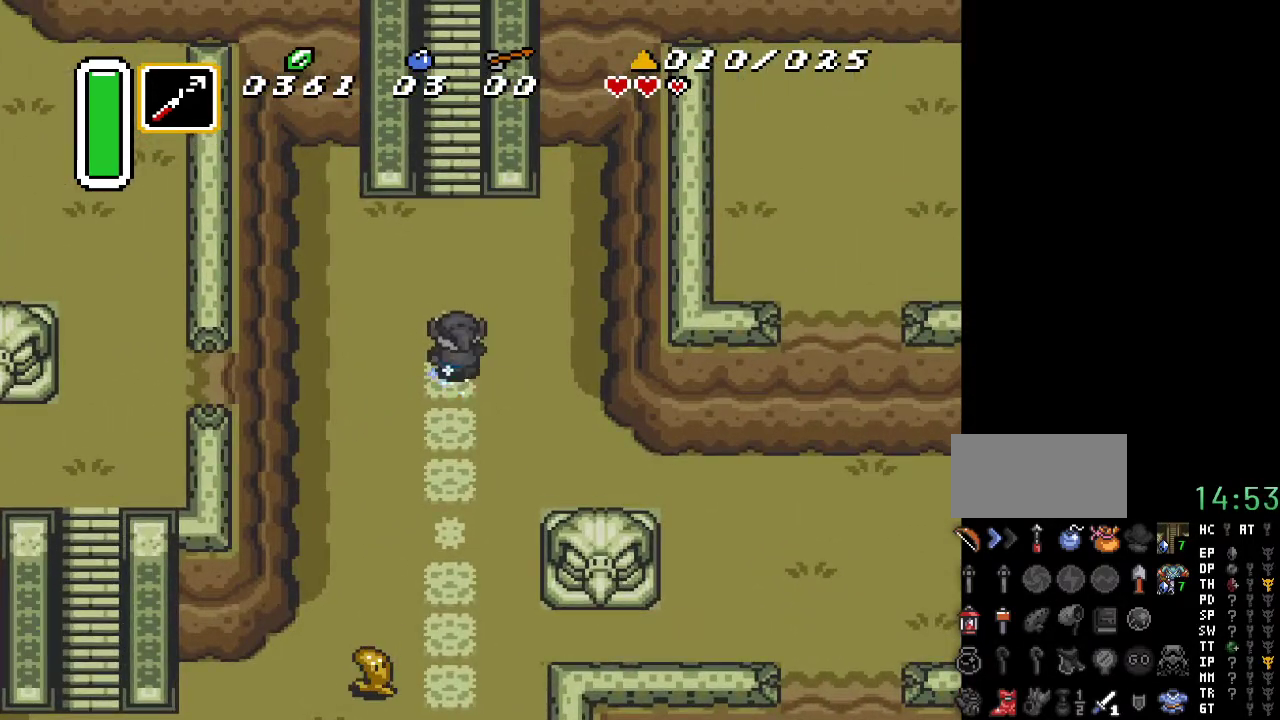
{"buttons": [], "events": [[250, "A", "up"], [317, "DPAD_UP", "up"]]}
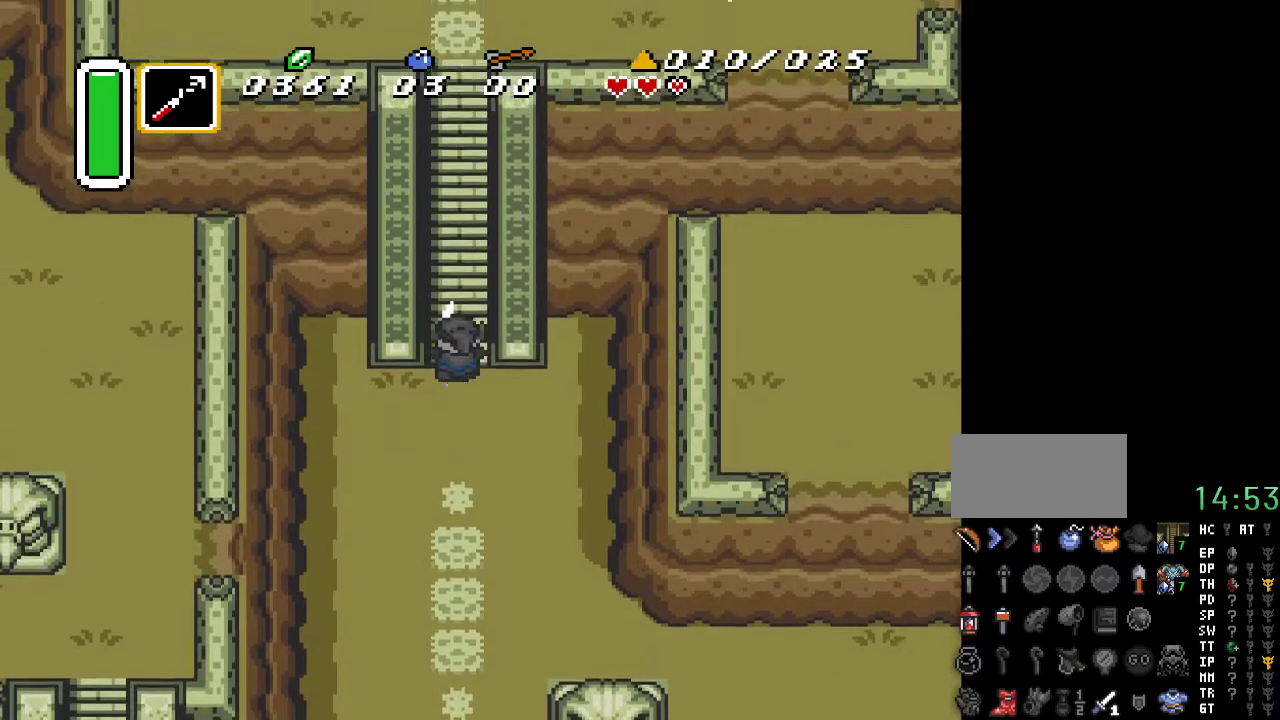
{"buttons": [], "events": []}
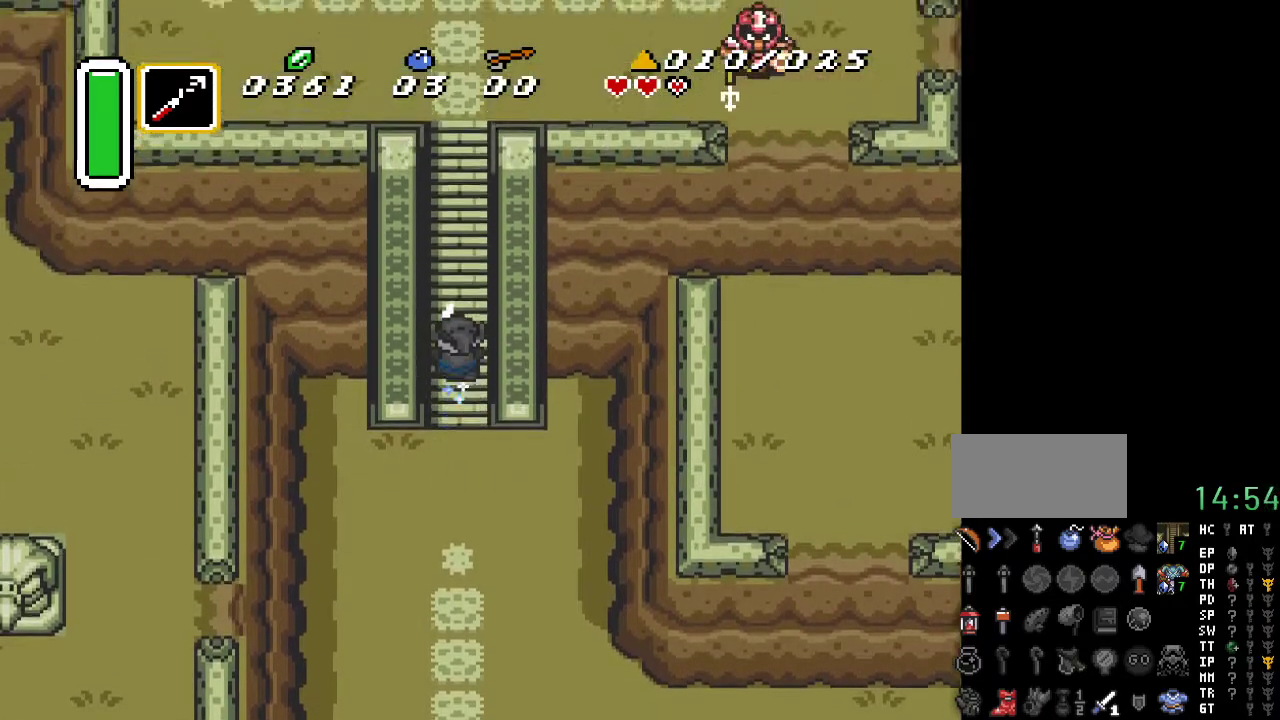
{"buttons": [], "events": []}
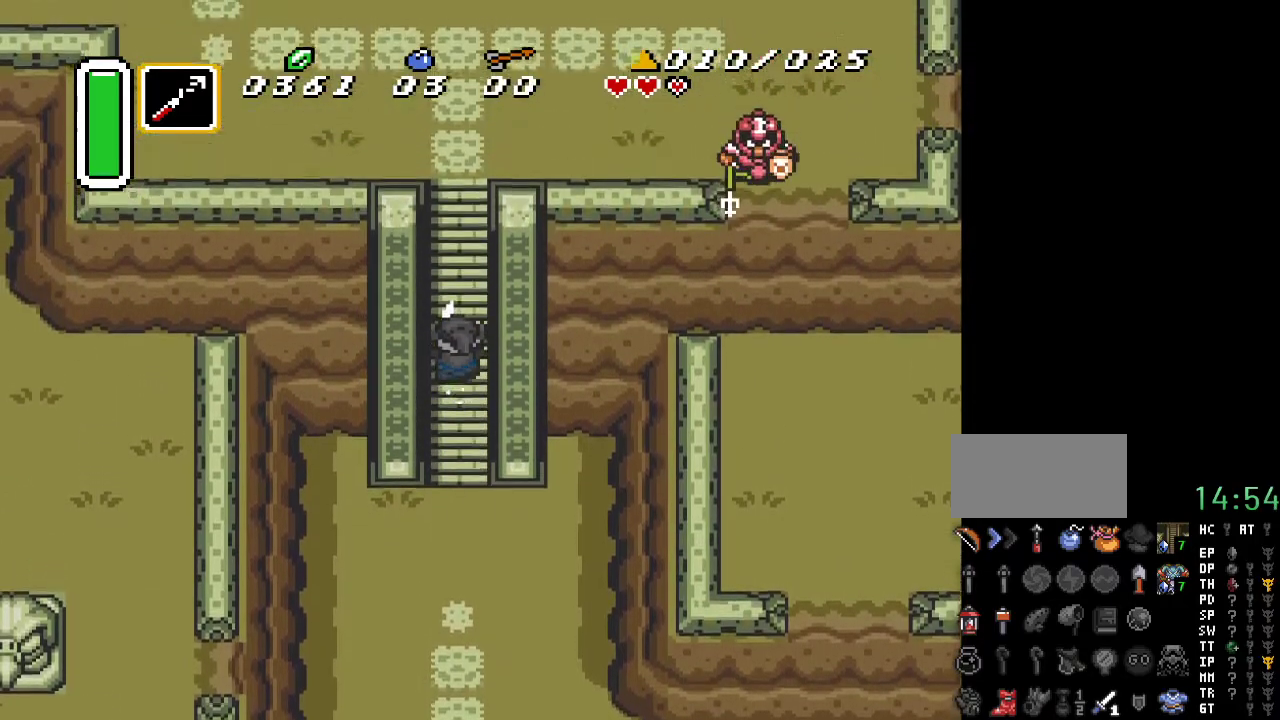
{"buttons": [], "events": []}
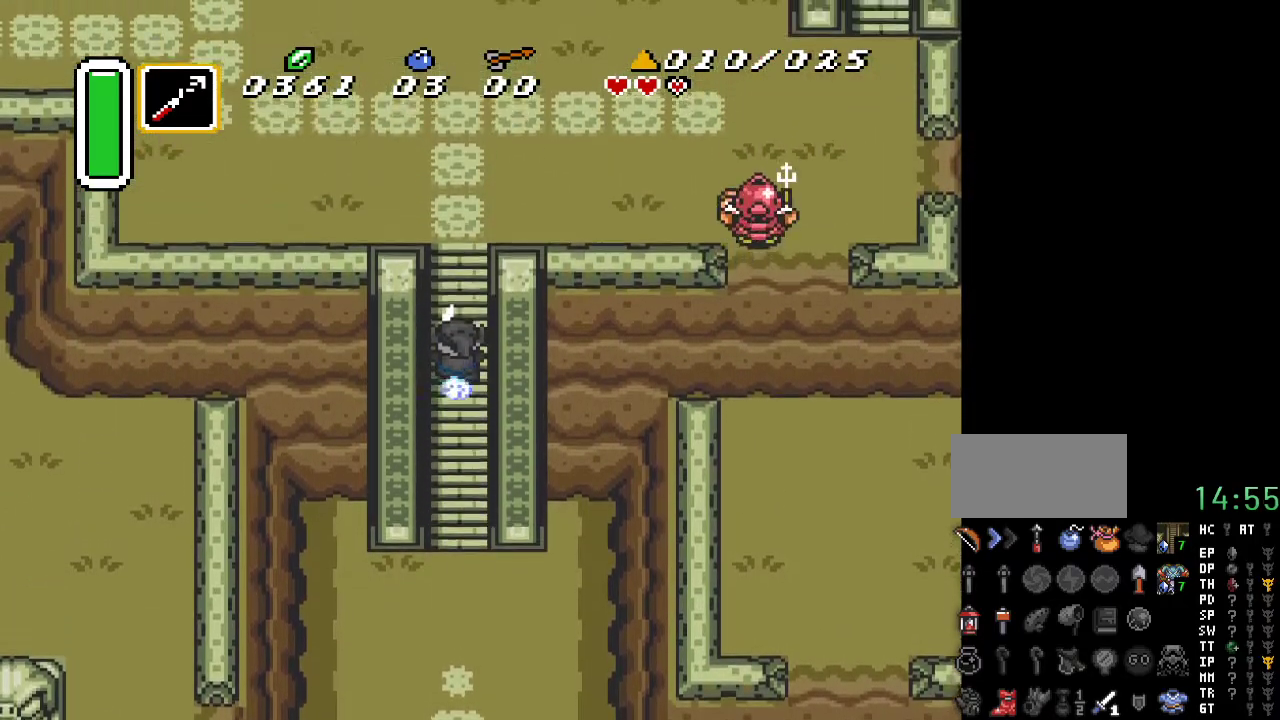
{"buttons": [], "events": []}
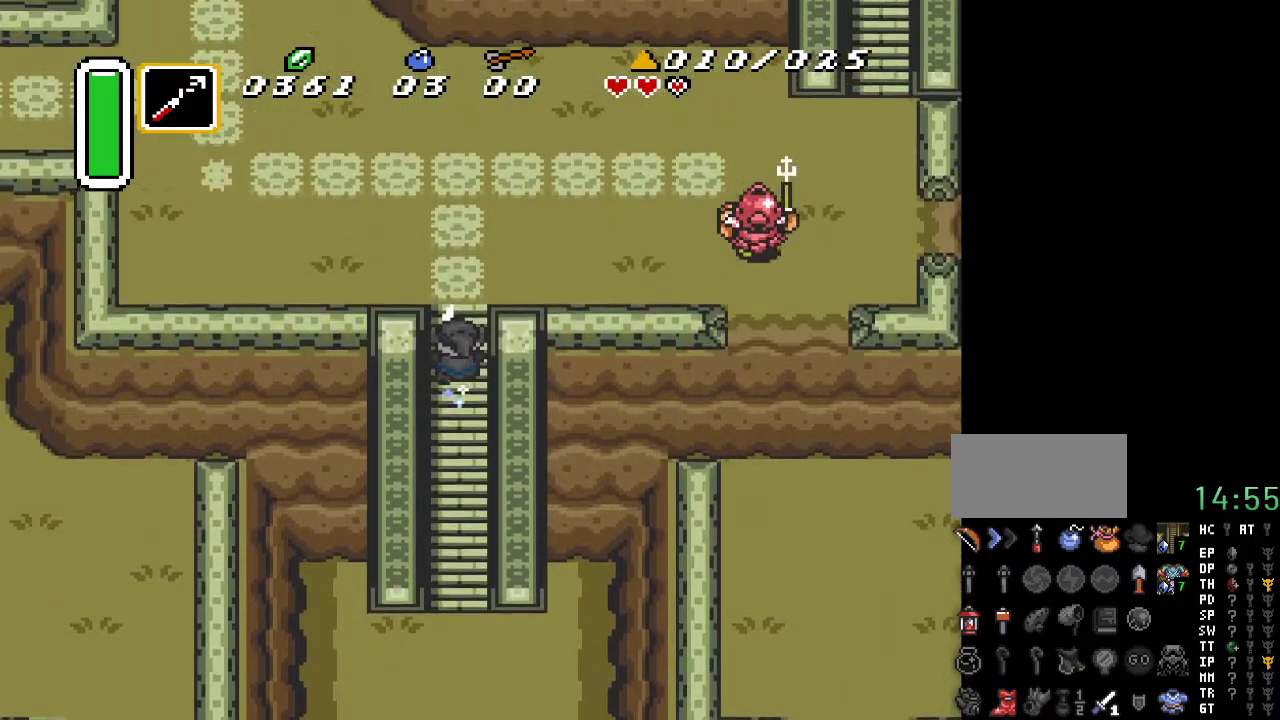
{"buttons": ["DPAD_RIGHT"], "events": [[317, "DPAD_RIGHT", "down"]]}
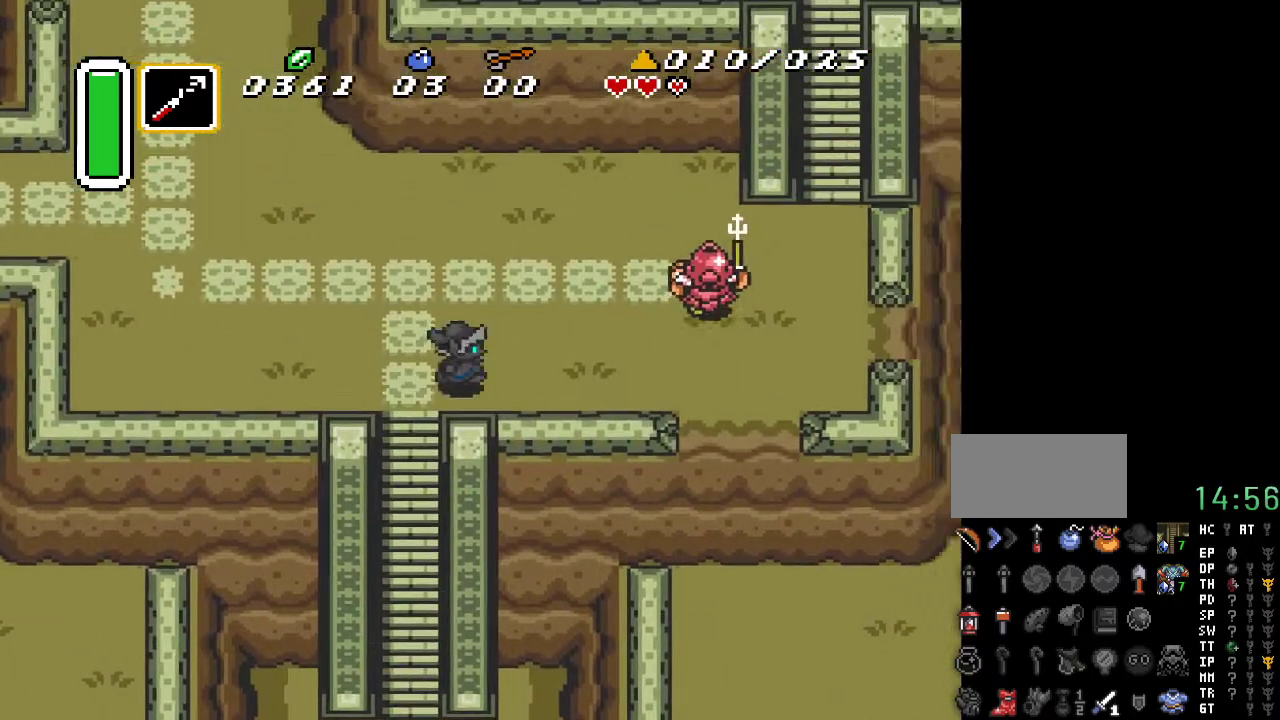
{"buttons": ["DPAD_UP"], "events": [[33, "DPAD_UP", "down"], [250, "DPAD_RIGHT", "up"]]}
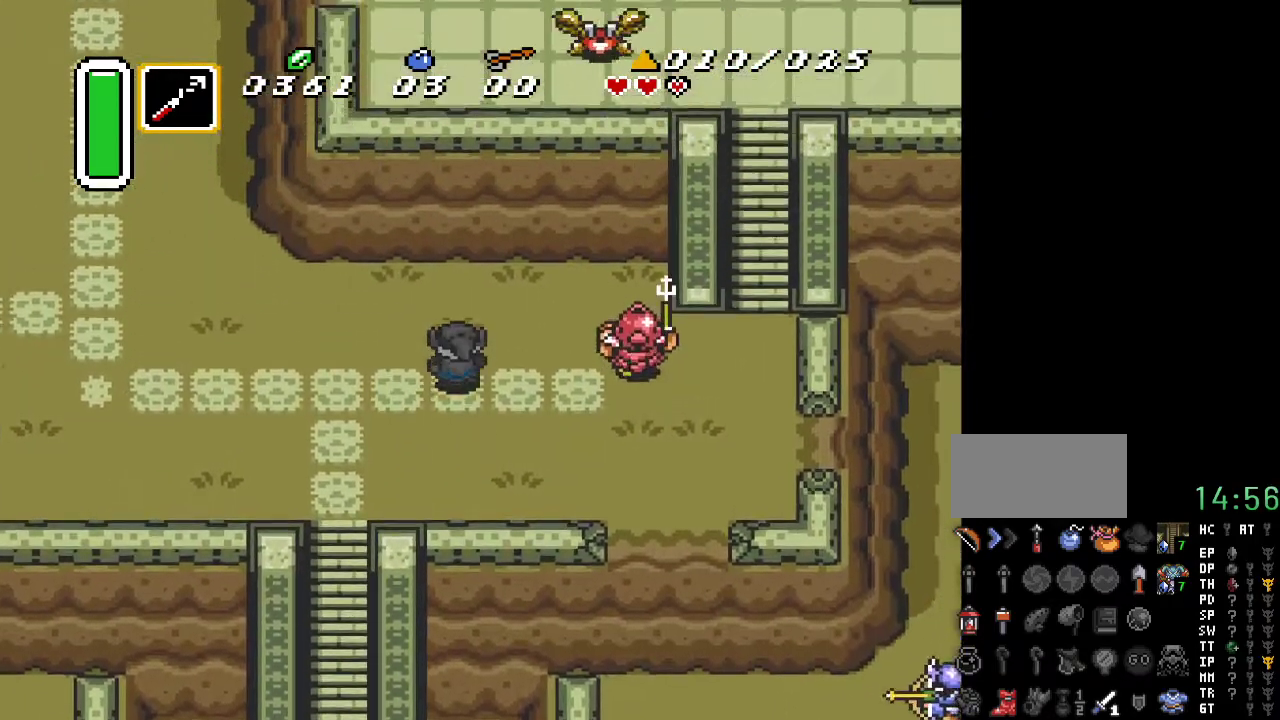
{"buttons": [], "events": [[33, "DPAD_RIGHT", "down"], [67, "DPAD_UP", "up"], [117, "Y", "down"], [217, "DPAD_RIGHT", "up"], [283, "Y", "up"]]}
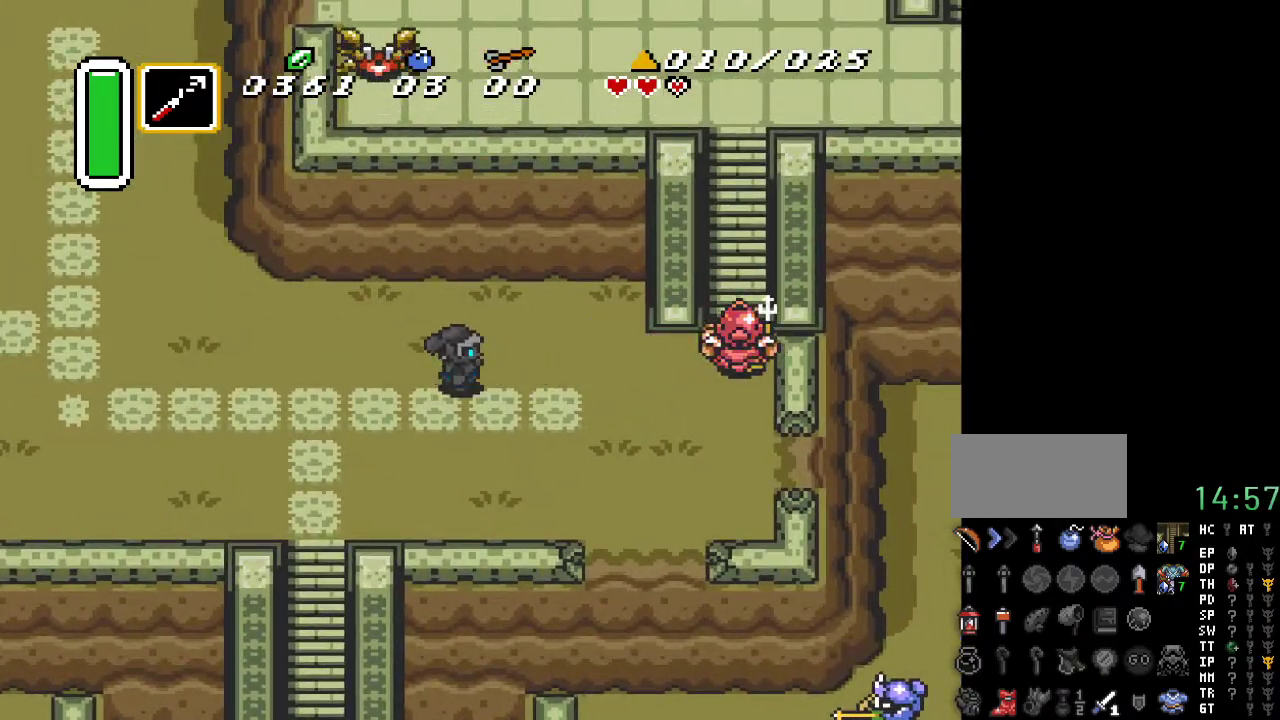
{"buttons": ["DPAD_RIGHT"], "events": [[150, "DPAD_UP", "down"], [217, "DPAD_RIGHT", "down"], [250, "DPAD_UP", "up"]]}
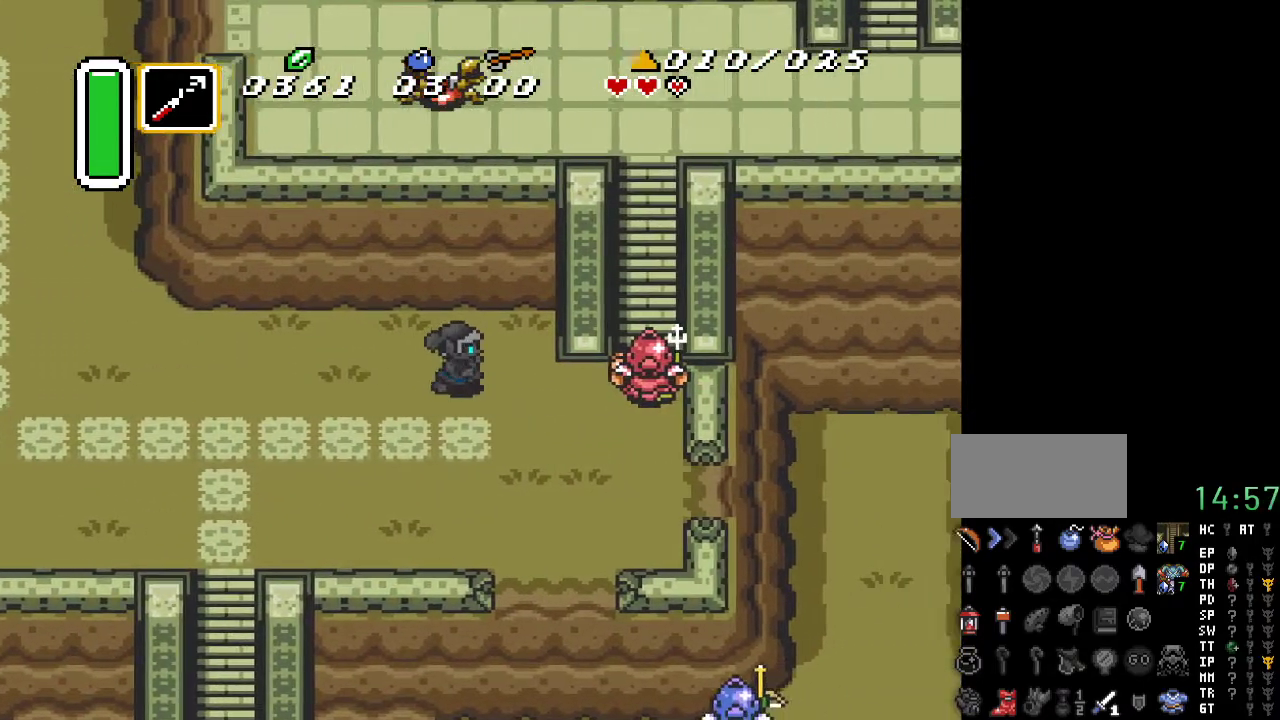
{"buttons": [], "events": [[183, "B", "down"], [250, "DPAD_RIGHT", "up"], [383, "B", "up"]]}
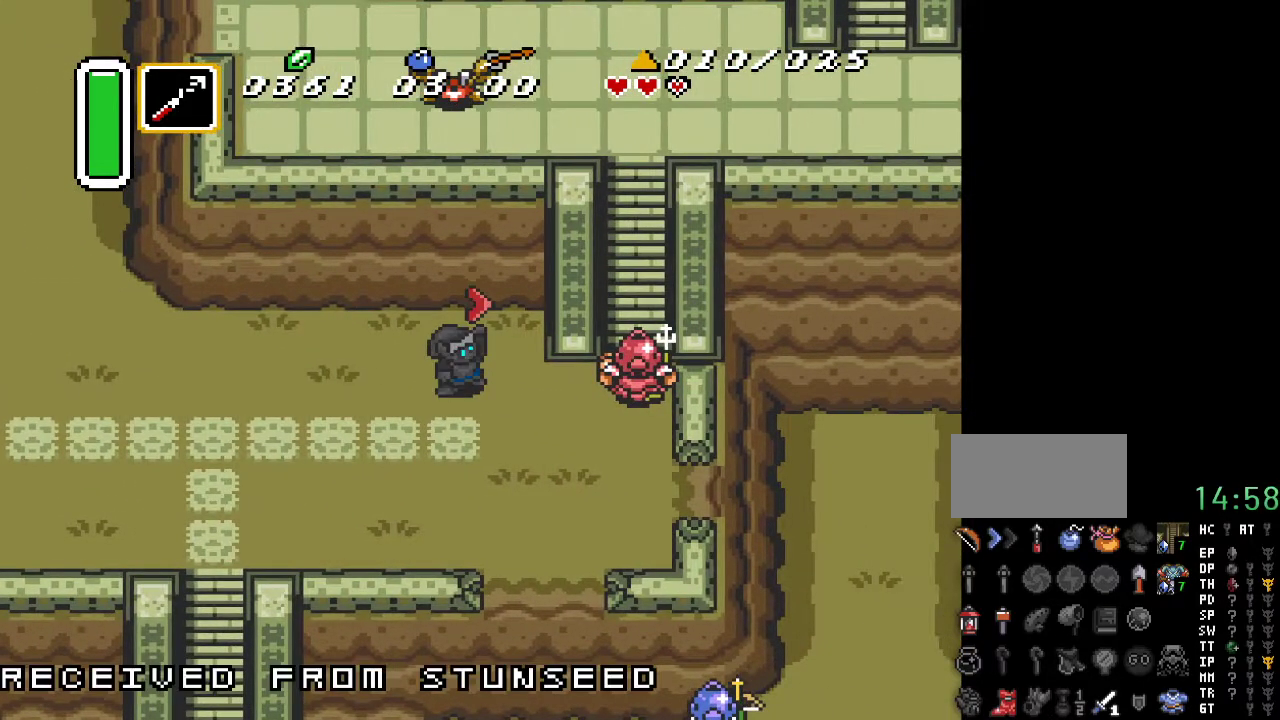
{"buttons": [], "events": []}
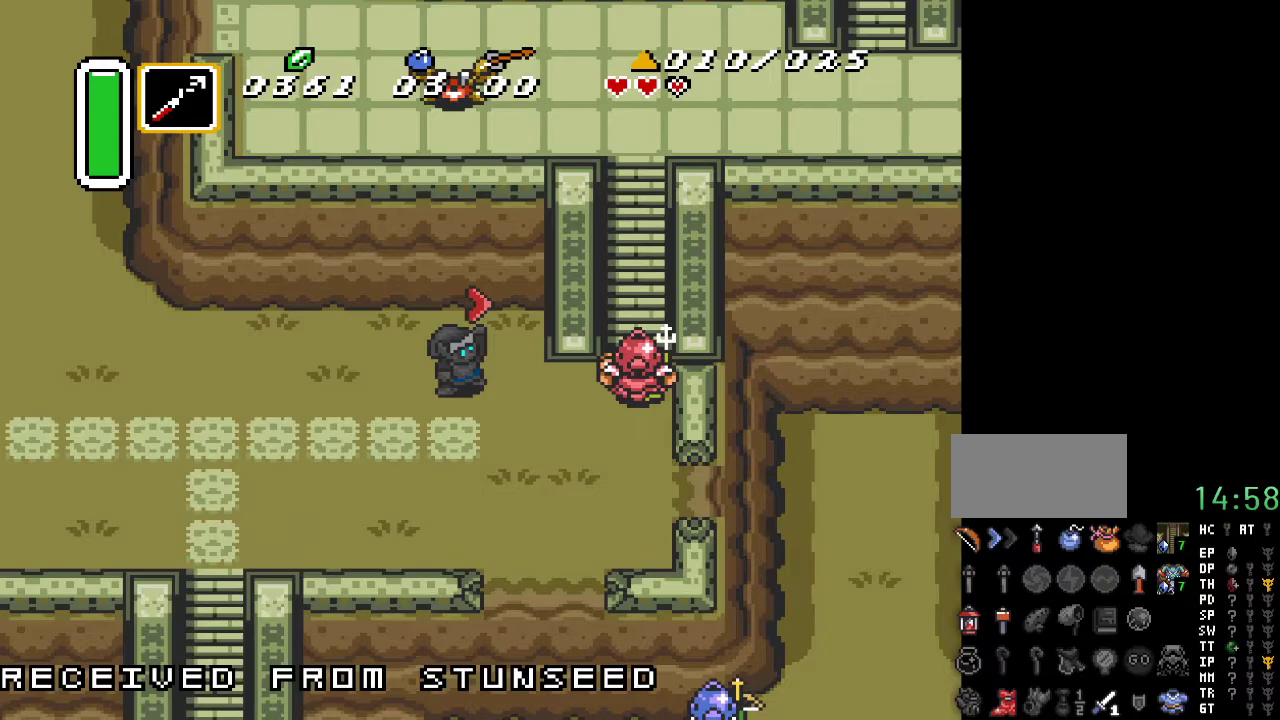
{"buttons": [], "events": []}
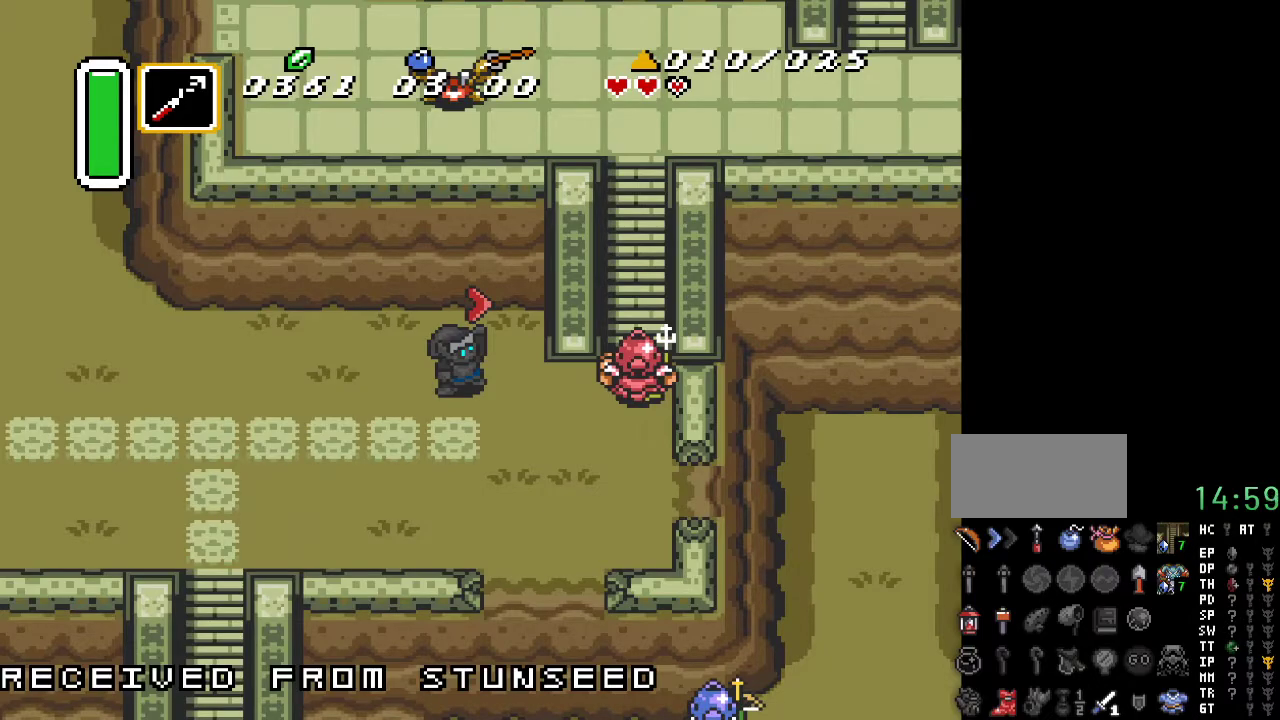
{"buttons": [], "events": []}
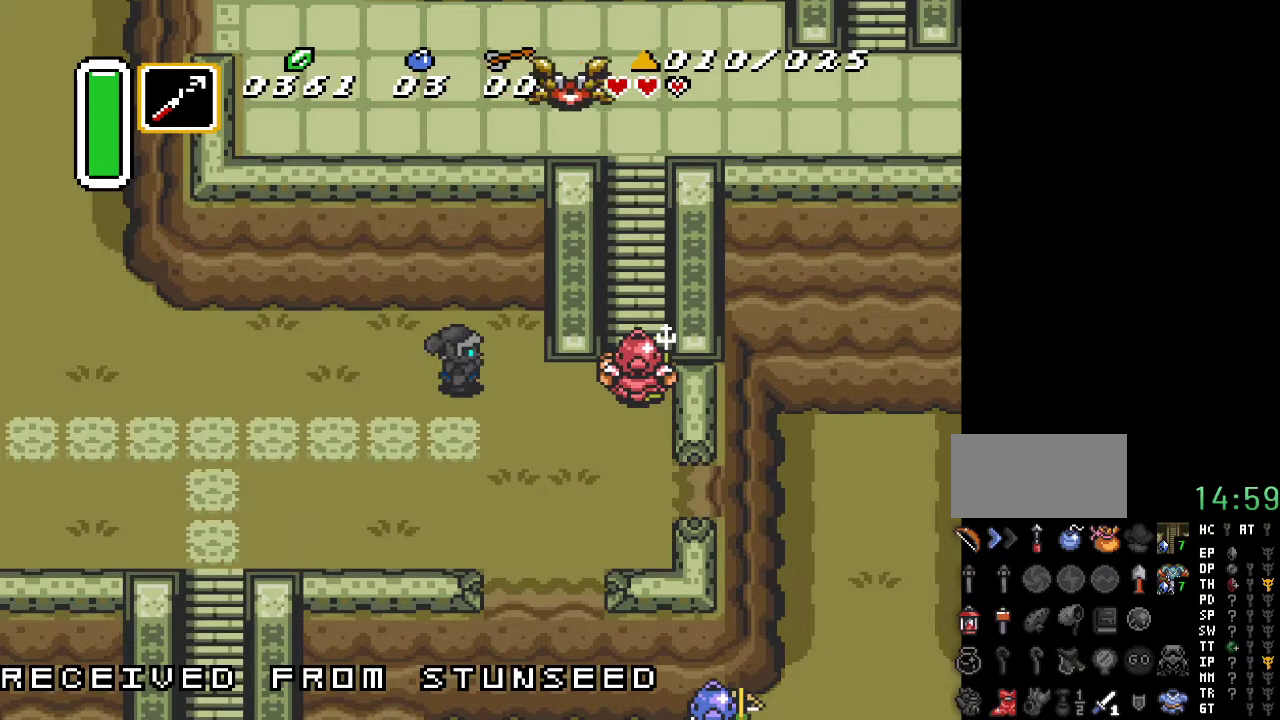
{"buttons": [], "events": []}
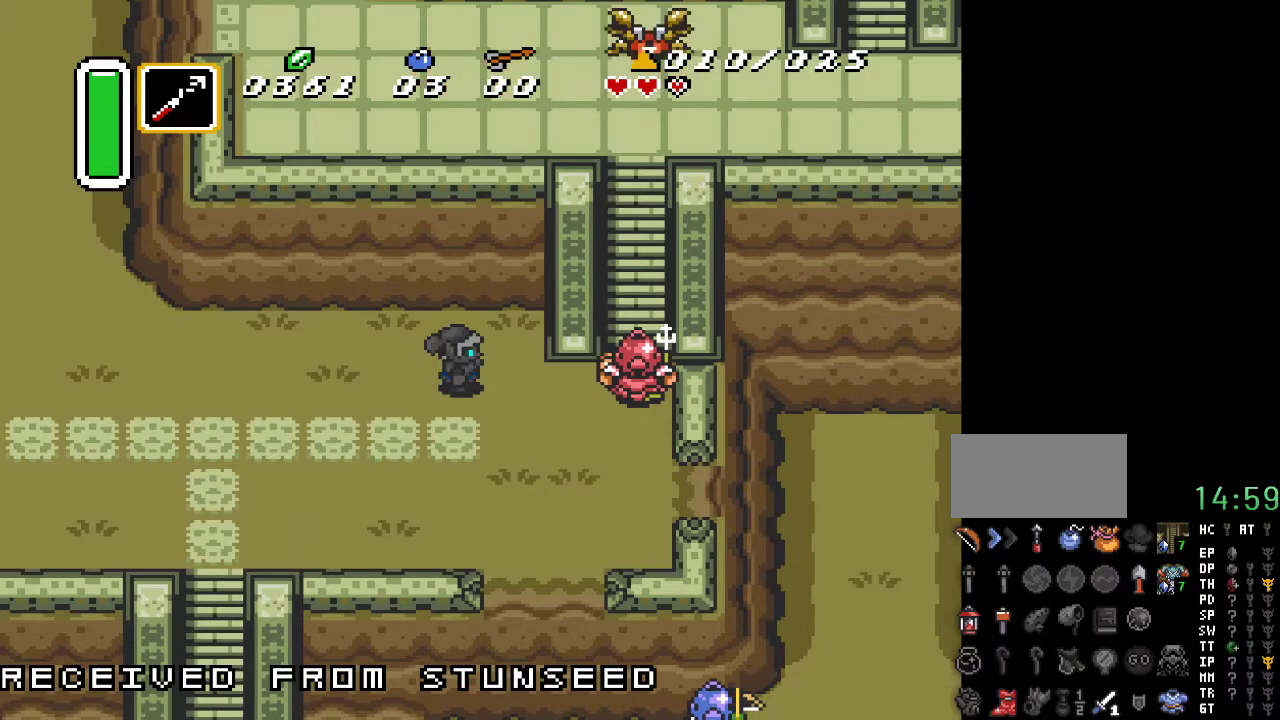
{"buttons": [], "events": [[117, "DPAD_DOWN", "down"], [333, "DPAD_DOWN", "up"]]}
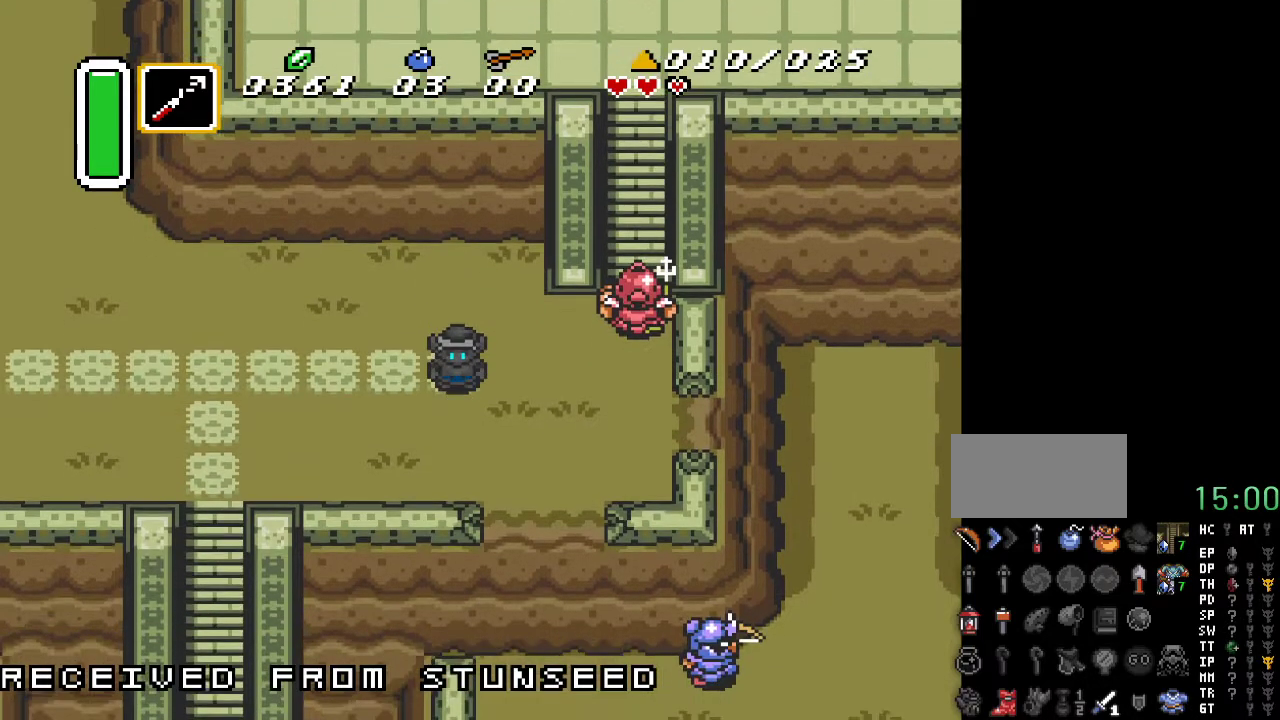
{"buttons": [], "events": []}